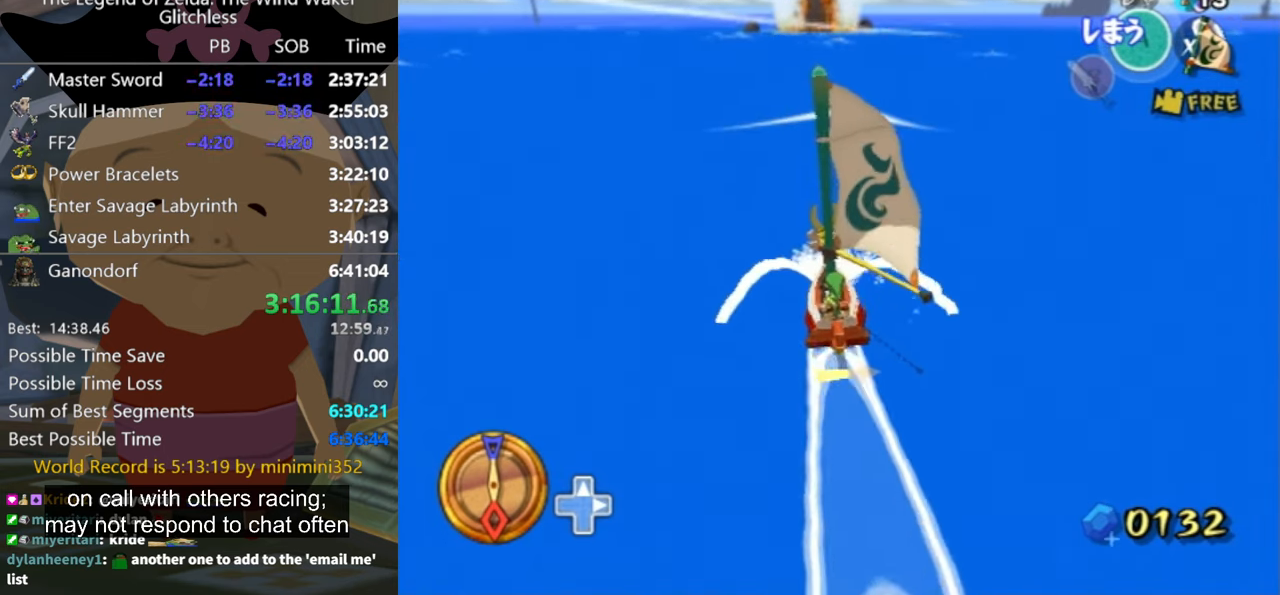
Gameplay with a controller (Nintendo layout); each line is a JSON object with the inputs held at the frame after it. "button_events" lists button changes between this image and that frame as [ms after this image, input, new state], when the widget could be followed in between (sticks are given only as held states). Not read: L2 L3 R3.
{"buttons": ["X"], "left_stick": "center", "right_stick": "center", "button_events": [[300, "A", "down"], [367, "A", "up"], [467, "X", "down"]]}
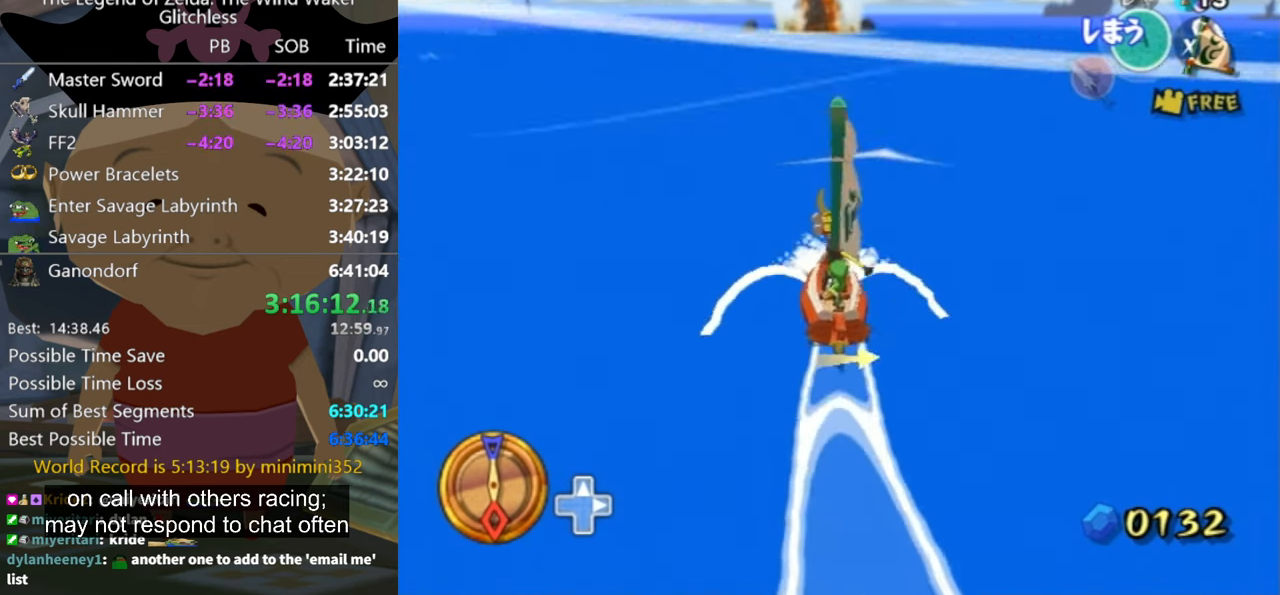
{"buttons": [], "left_stick": "right", "right_stick": "center", "button_events": [[67, "X", "up"]]}
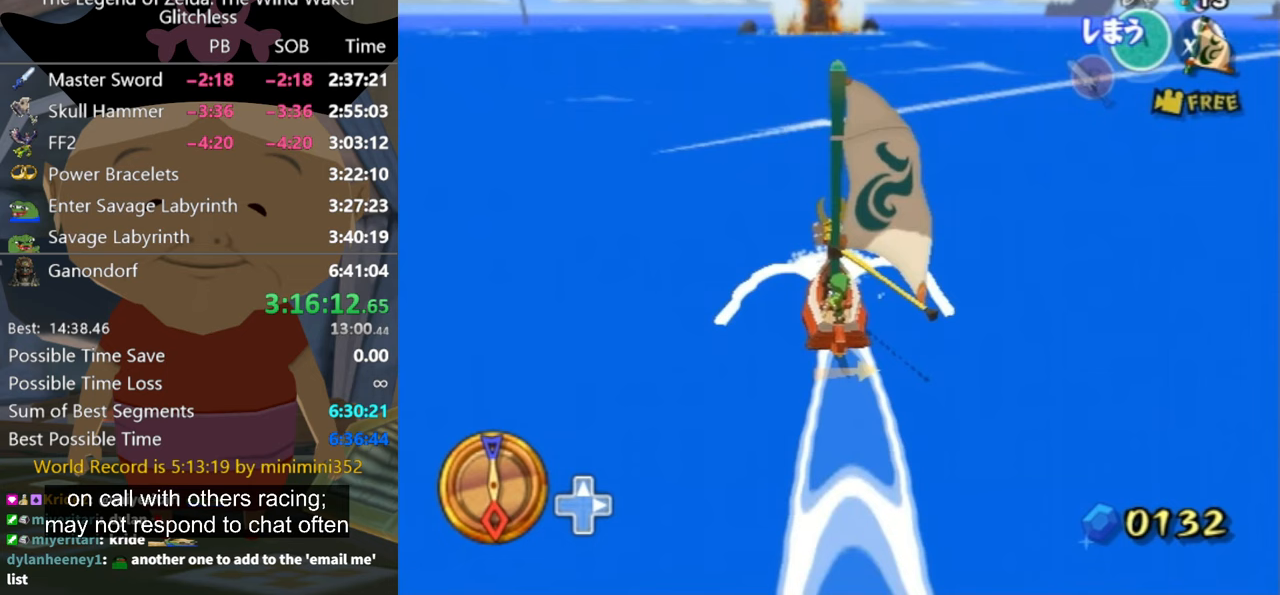
{"buttons": [], "left_stick": "center", "right_stick": "center", "button_events": [[67, "A", "down"], [167, "A", "up"], [333, "X", "down"], [400, "X", "up"]]}
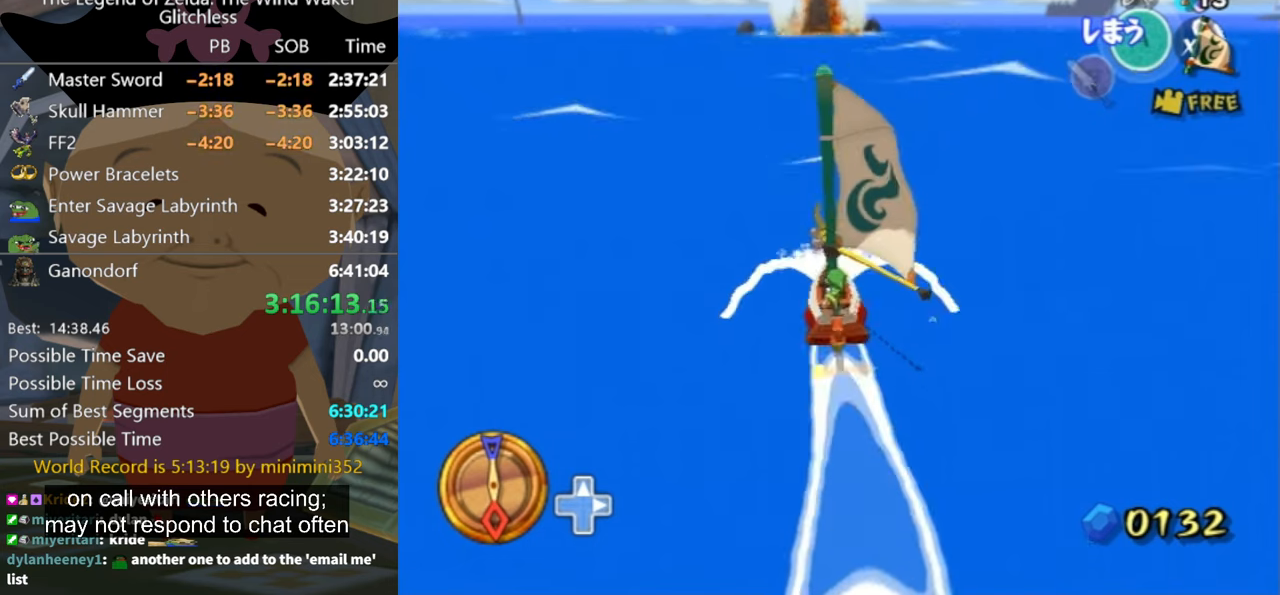
{"buttons": [], "left_stick": "center", "right_stick": "center", "button_events": []}
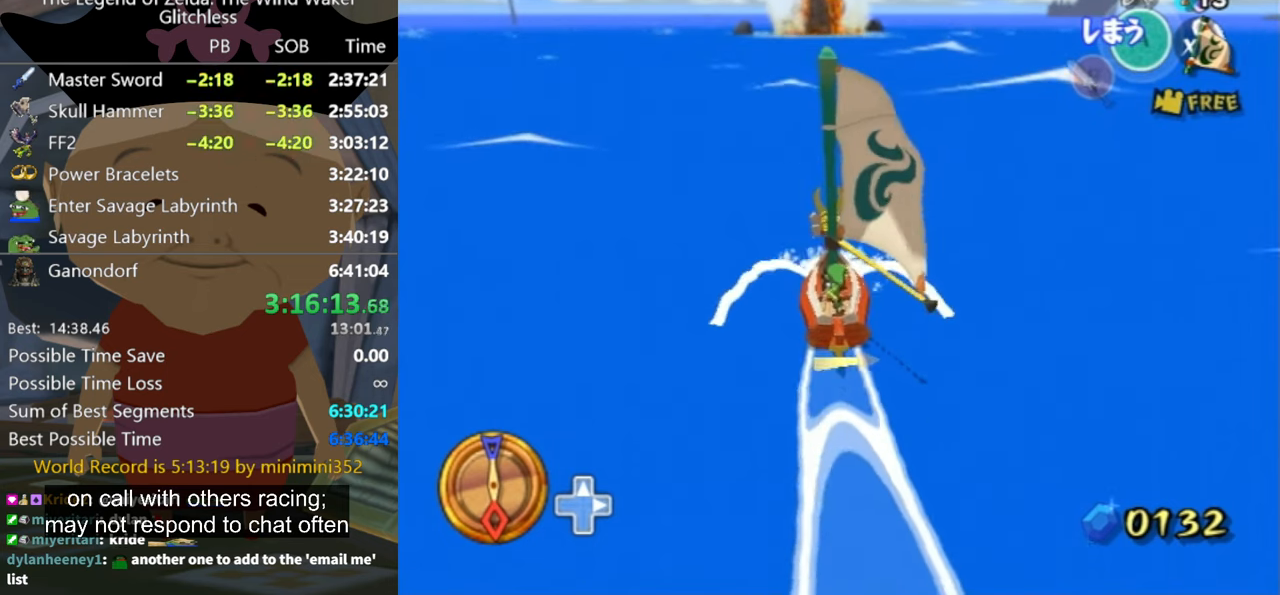
{"buttons": [], "left_stick": "center", "right_stick": "center", "button_events": [[33, "A", "down"], [100, "A", "up"], [233, "X", "down"], [367, "X", "up"]]}
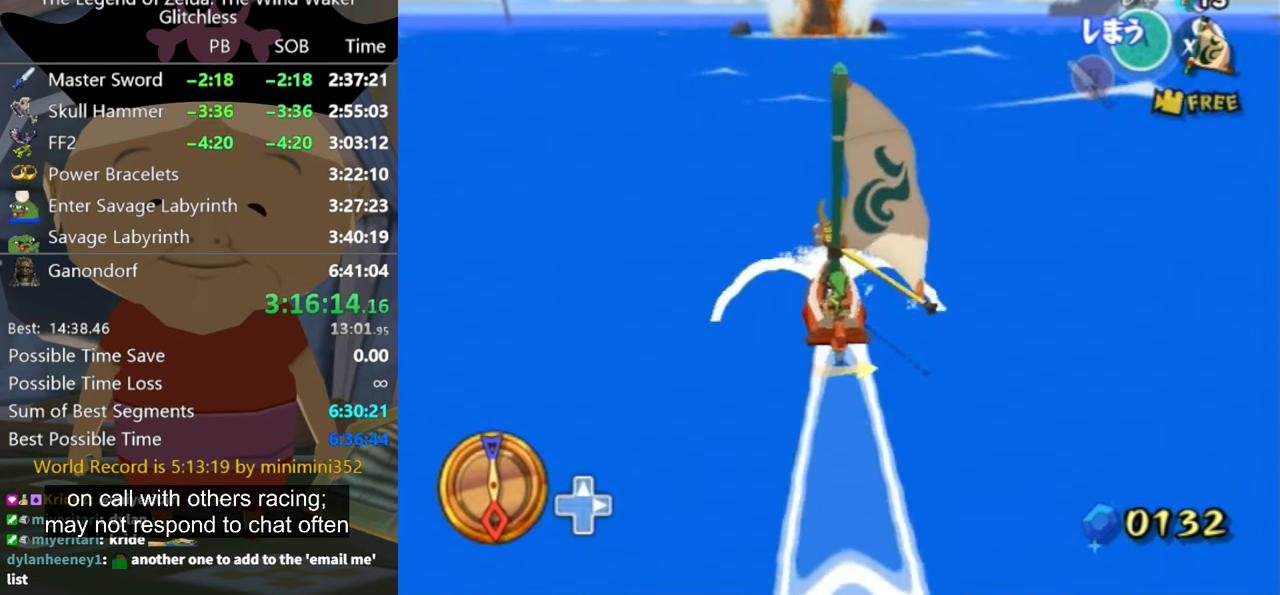
{"buttons": [], "left_stick": "center", "right_stick": "center", "button_events": [[433, "A", "down"], [500, "A", "up"]]}
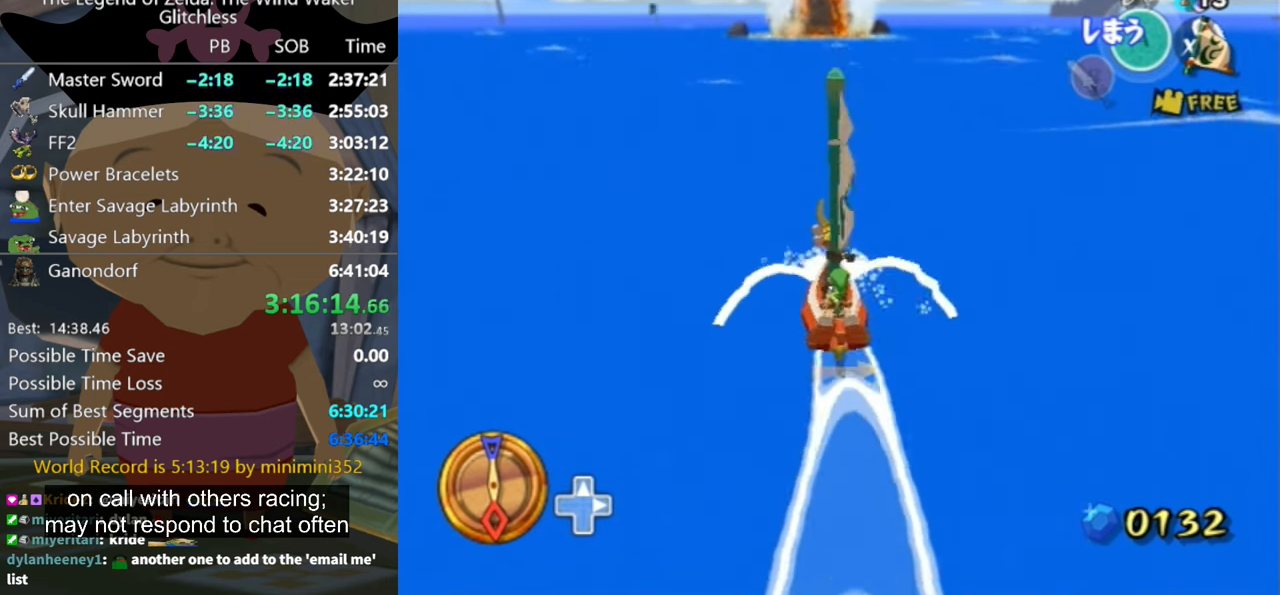
{"buttons": [], "left_stick": "center", "right_stick": "center", "button_events": [[133, "X", "down"], [267, "X", "up"]]}
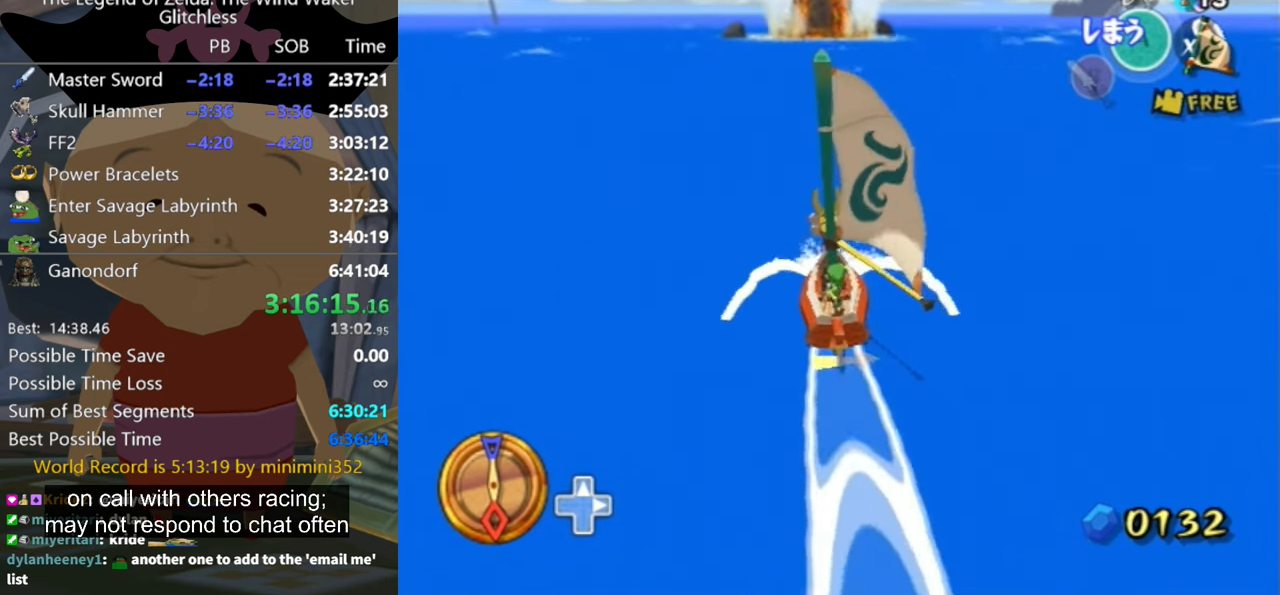
{"buttons": [], "left_stick": "center", "right_stick": "center", "button_events": [[333, "A", "down"], [400, "A", "up"]]}
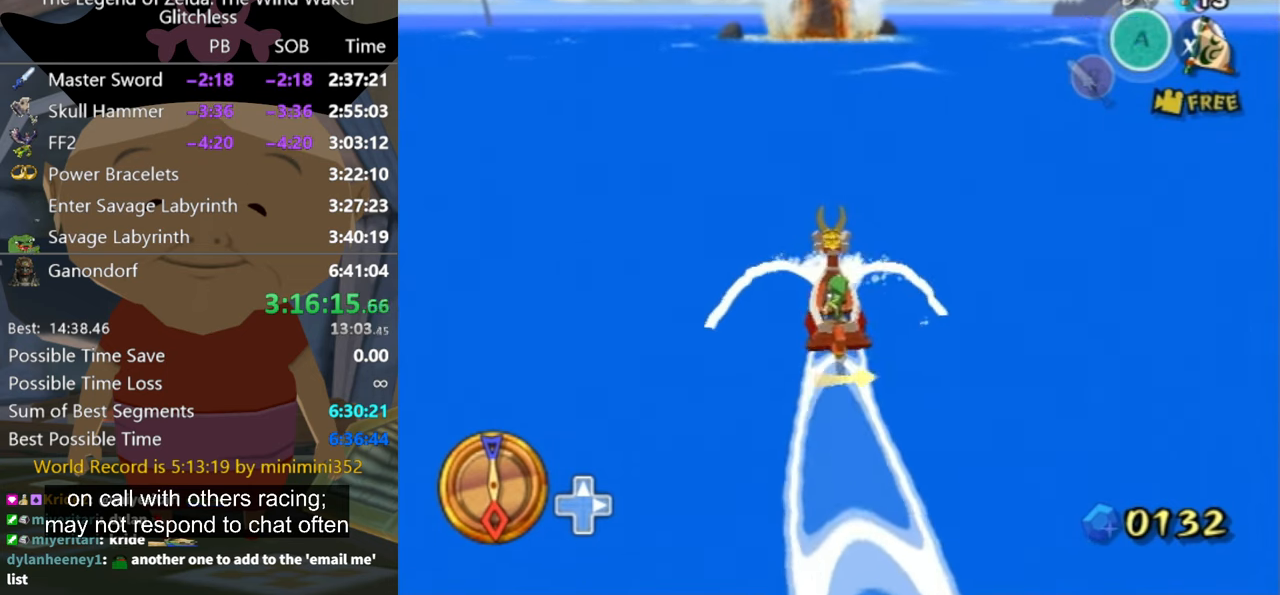
{"buttons": [], "left_stick": "center", "right_stick": "center", "button_events": [[67, "X", "down"], [200, "X", "up"]]}
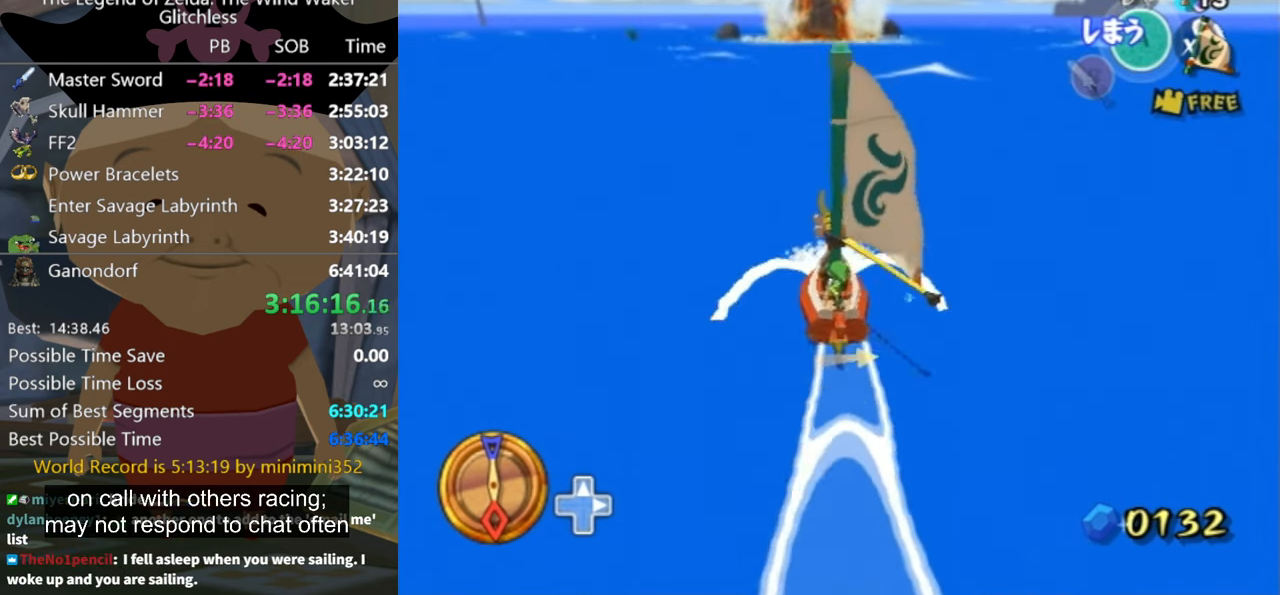
{"buttons": [], "left_stick": "center", "right_stick": "center", "button_events": []}
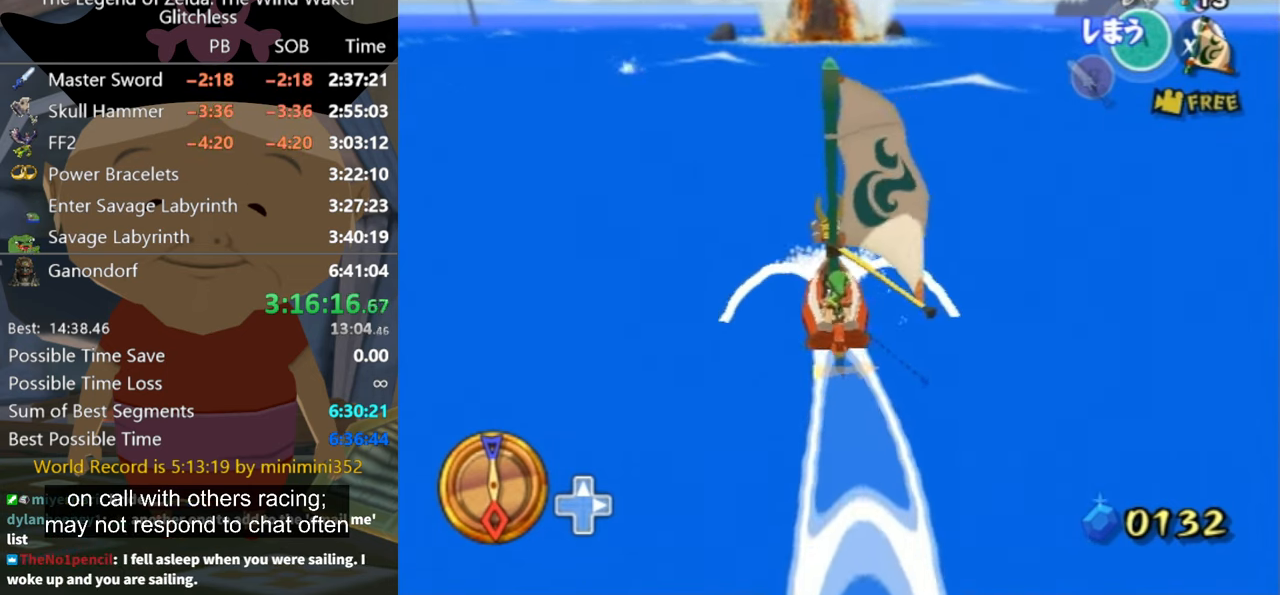
{"buttons": [], "left_stick": "center", "right_stick": "center", "button_events": [[67, "A", "down"], [200, "A", "up"], [333, "X", "down"], [433, "X", "up"]]}
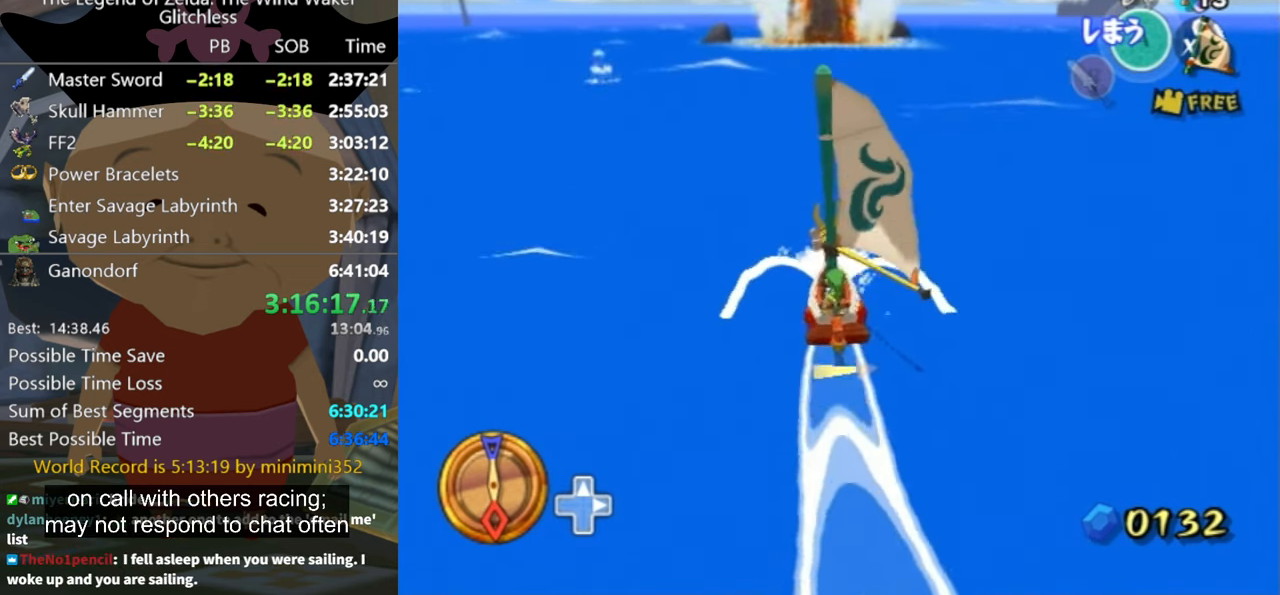
{"buttons": ["A"], "left_stick": "center", "right_stick": "center", "button_events": [[467, "A", "down"]]}
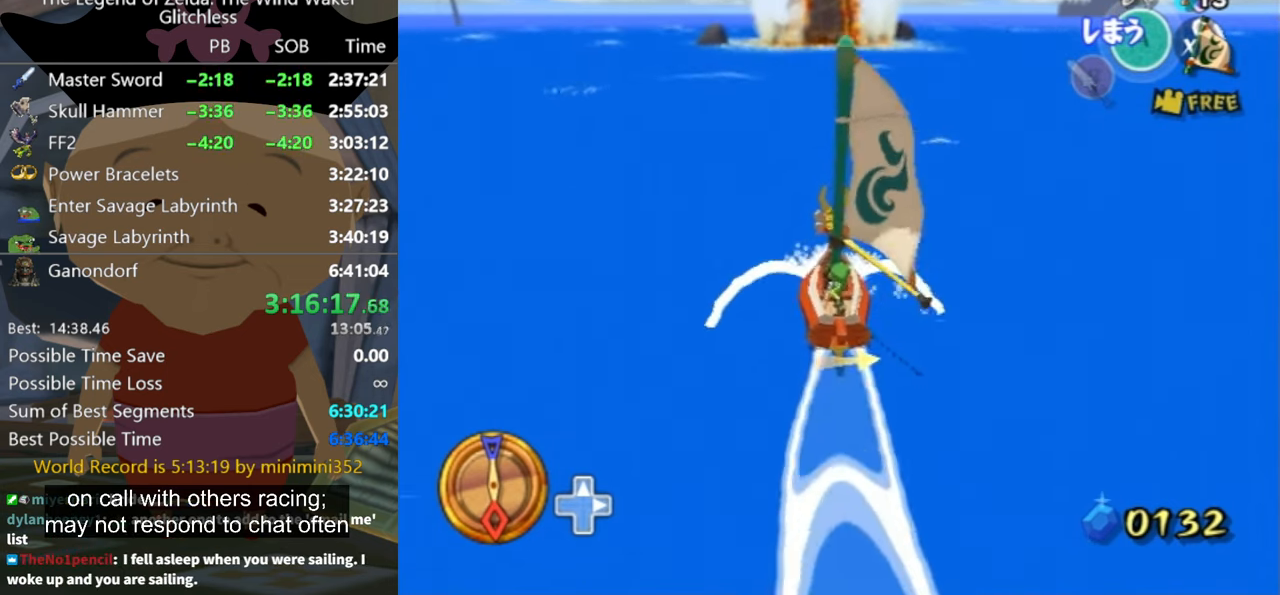
{"buttons": [], "left_stick": "center", "right_stick": "center", "button_events": [[67, "A", "up"], [233, "X", "down"], [333, "X", "up"]]}
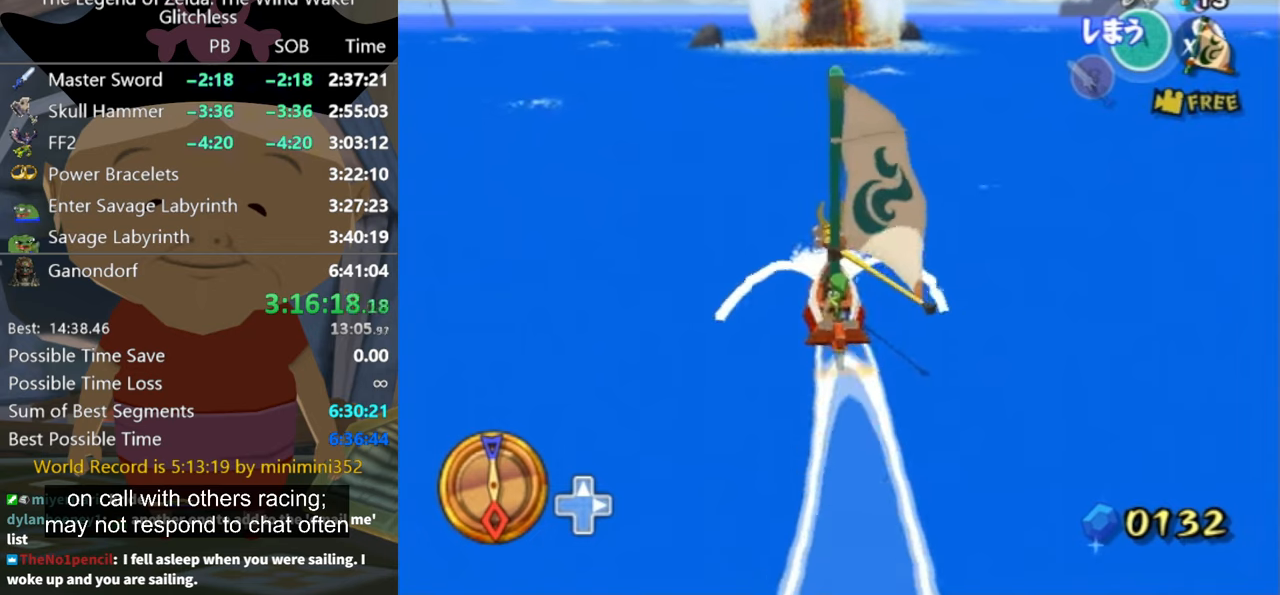
{"buttons": [], "left_stick": "center", "right_stick": "center", "button_events": [[433, "A", "down"], [500, "A", "up"]]}
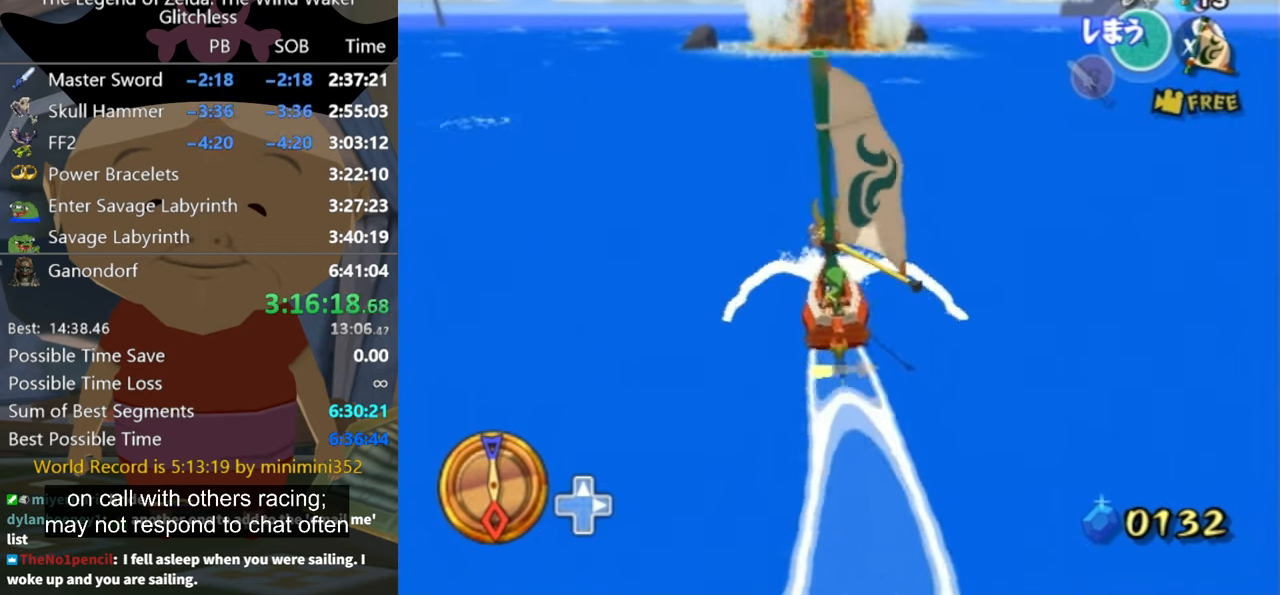
{"buttons": [], "left_stick": "center", "right_stick": "center", "button_events": [[200, "X", "down"], [300, "X", "up"]]}
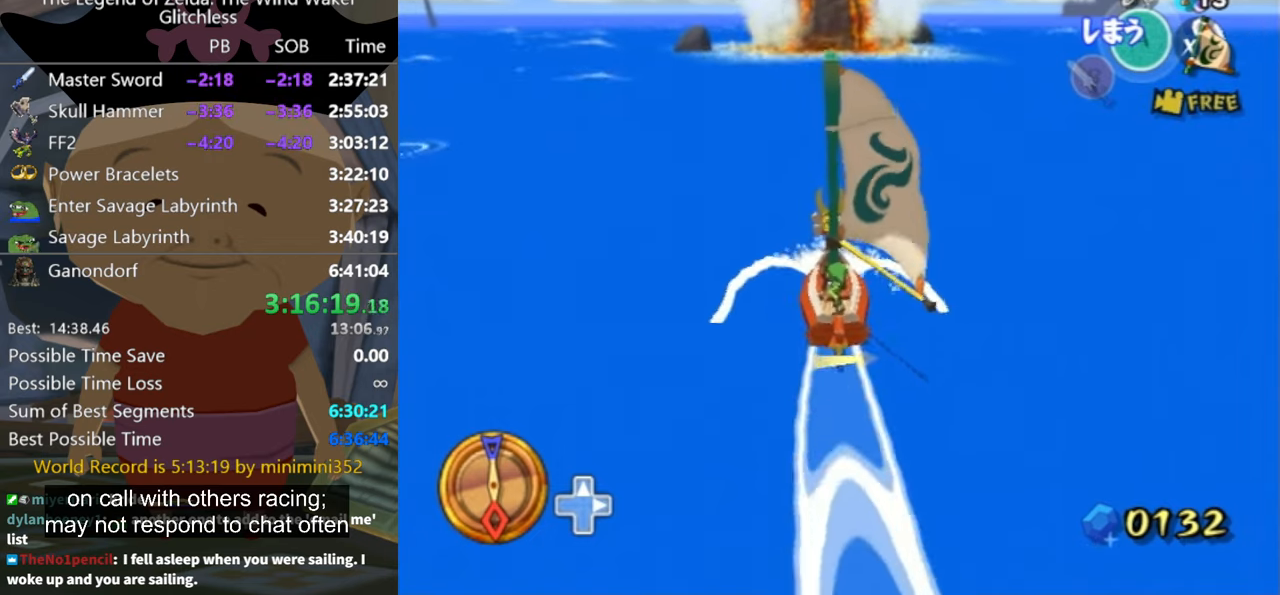
{"buttons": [], "left_stick": "center", "right_stick": "center", "button_events": [[366, "A", "down"], [433, "A", "up"]]}
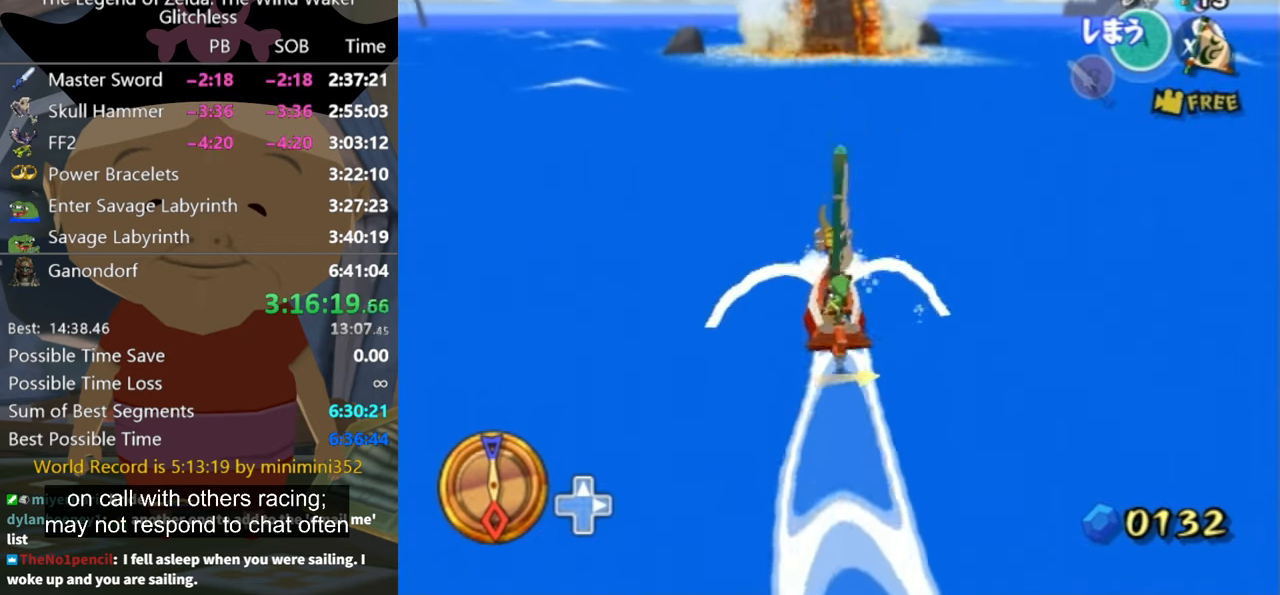
{"buttons": [], "left_stick": "center", "right_stick": "center", "button_events": [[100, "X", "down"], [200, "X", "up"]]}
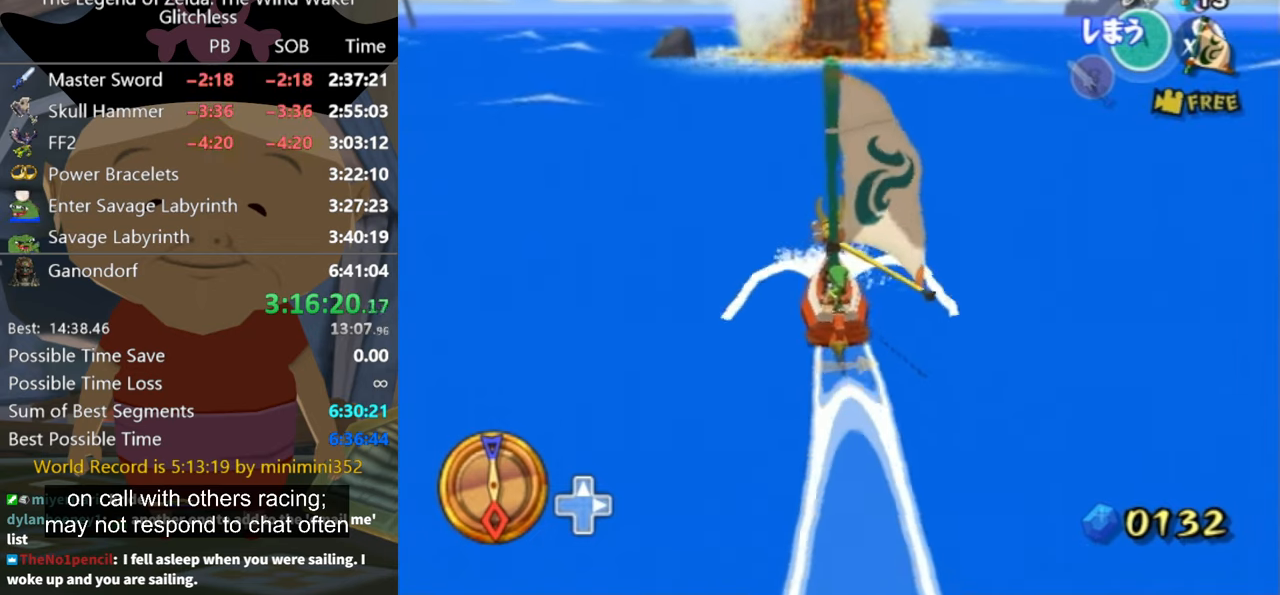
{"buttons": ["X"], "left_stick": "center", "right_stick": "center", "button_events": [[300, "A", "down"], [400, "A", "up"], [500, "X", "down"]]}
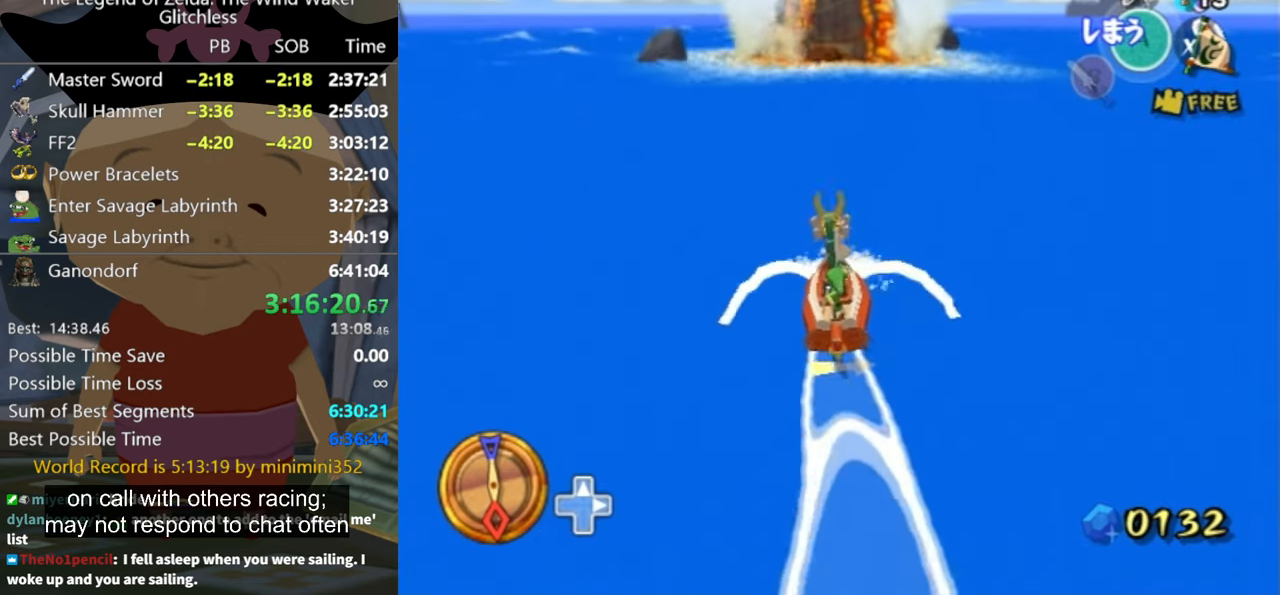
{"buttons": [], "left_stick": "left", "right_stick": "center", "button_events": [[100, "X", "up"]]}
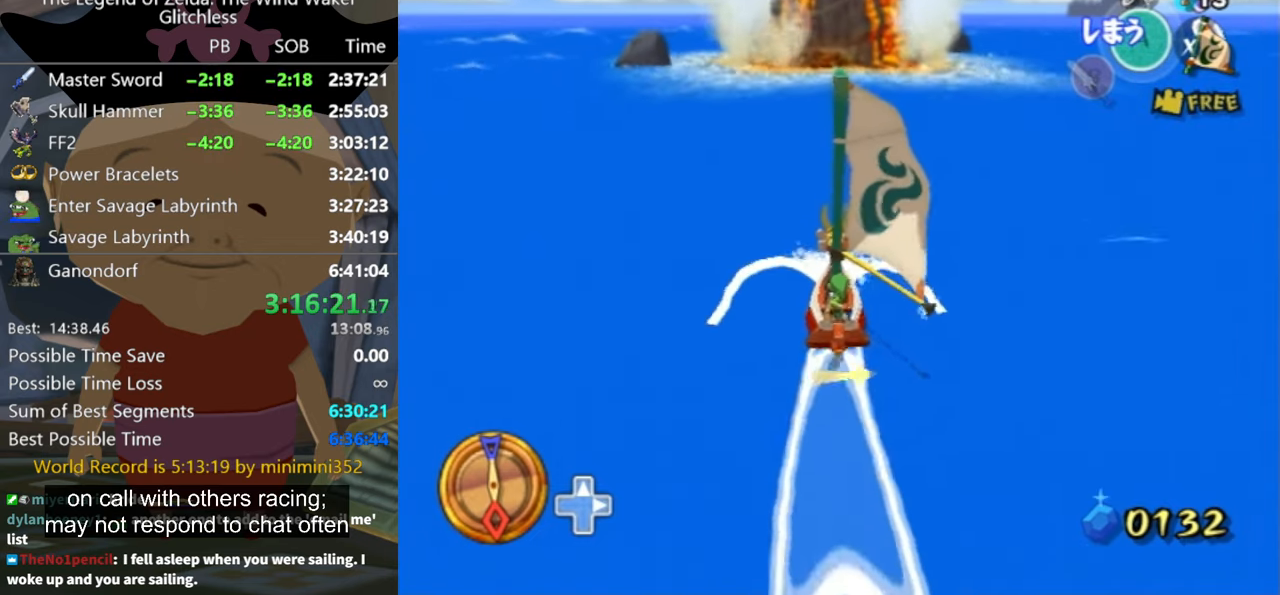
{"buttons": [], "left_stick": "center", "right_stick": "center", "button_events": [[200, "A", "down"], [300, "A", "up"], [433, "X", "down"], [500, "X", "up"]]}
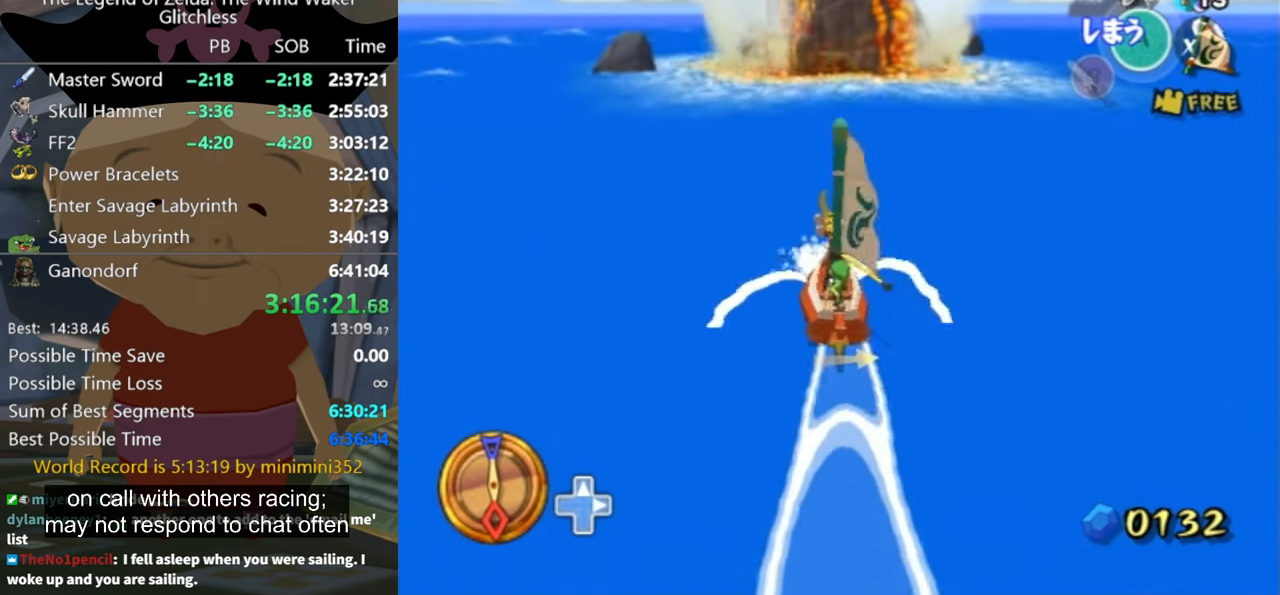
{"buttons": [], "left_stick": "right", "right_stick": "center", "button_events": []}
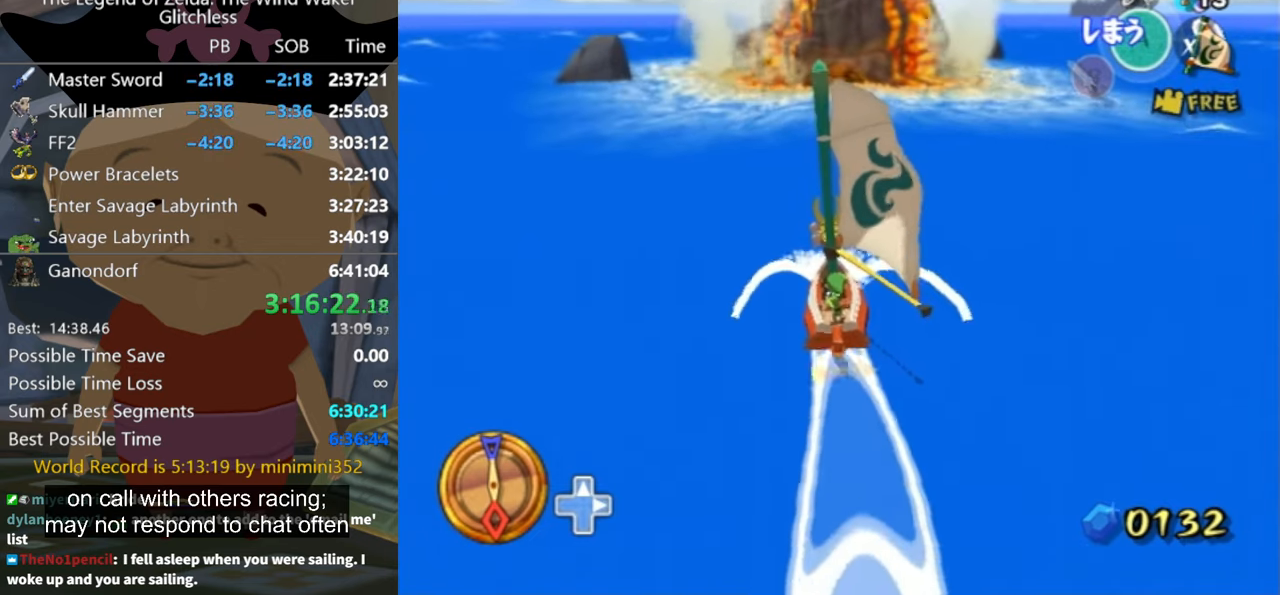
{"buttons": [], "left_stick": "center", "right_stick": "center", "button_events": [[133, "A", "down"], [200, "A", "up"], [333, "X", "down"], [400, "X", "up"]]}
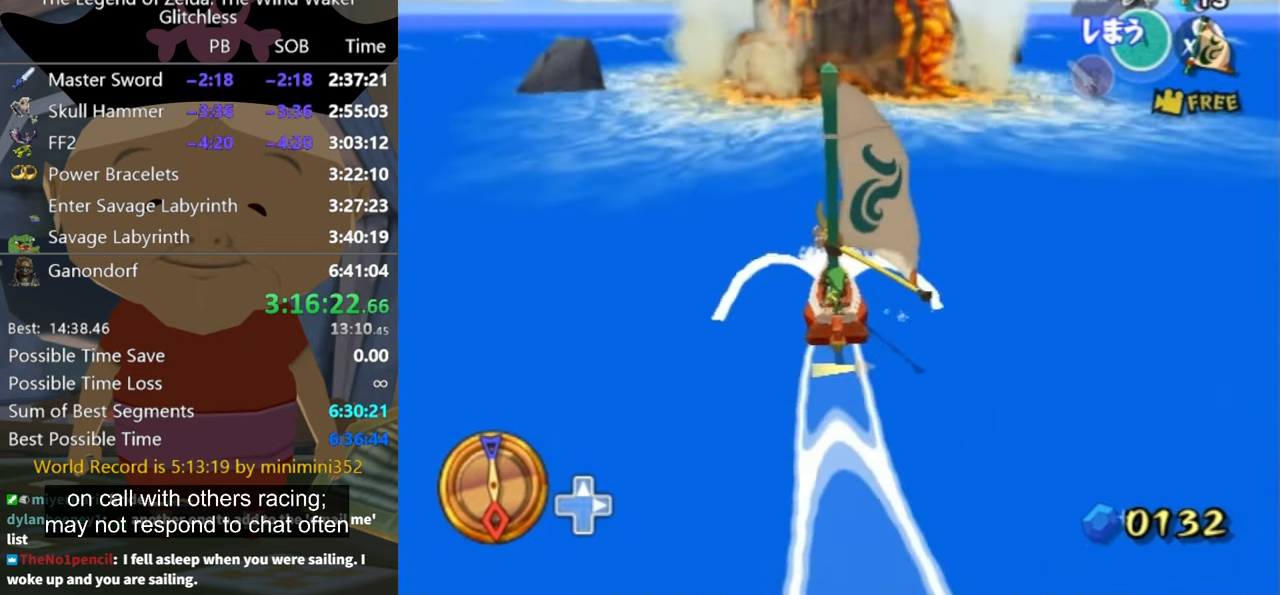
{"buttons": [], "left_stick": "center", "right_stick": "center", "button_events": []}
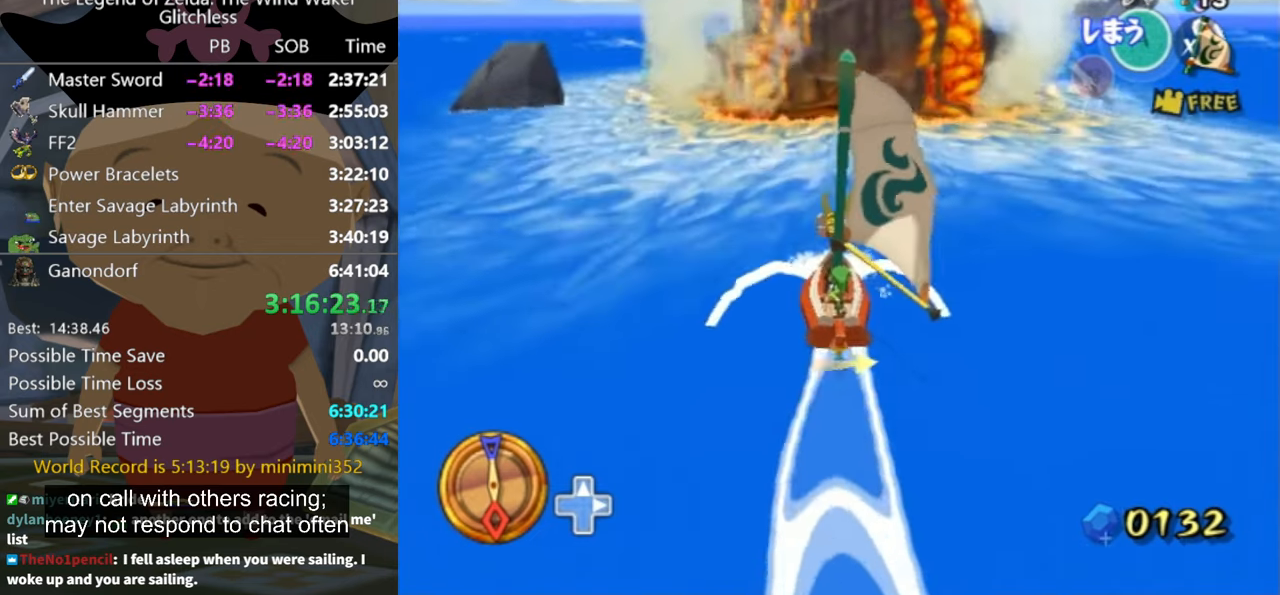
{"buttons": [], "left_stick": "down", "right_stick": "center", "button_events": [[133, "Z", "down"], [300, "Z", "up"]]}
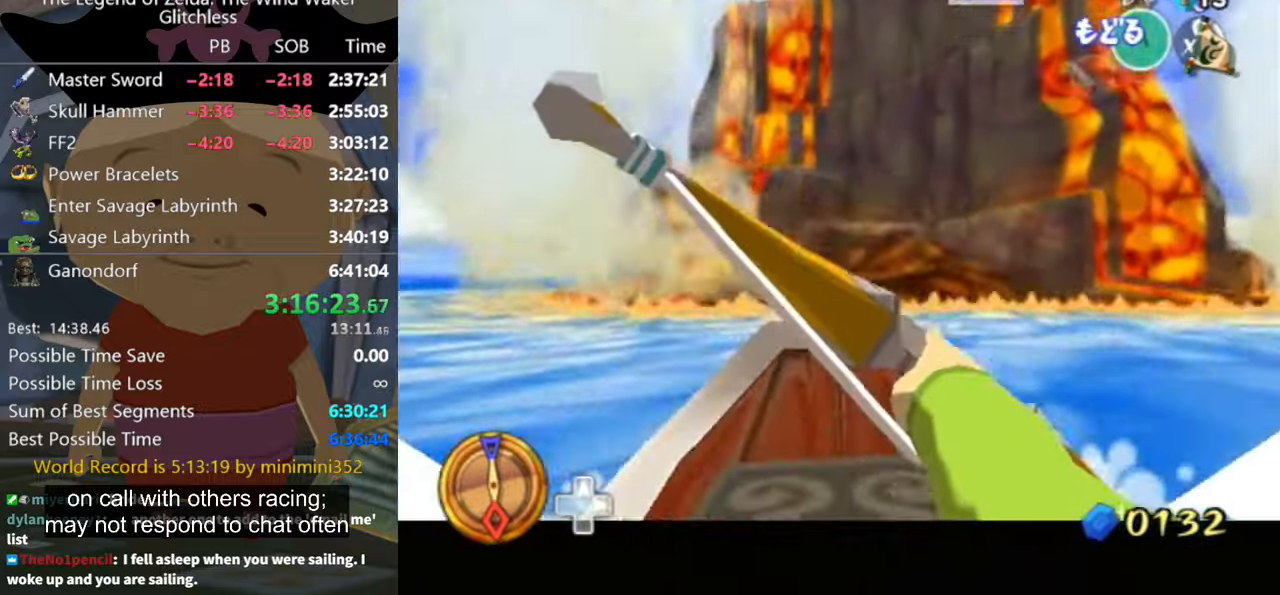
{"buttons": [], "left_stick": "down-right", "right_stick": "center", "button_events": [[367, "R1", "down"], [500, "R1", "up"]]}